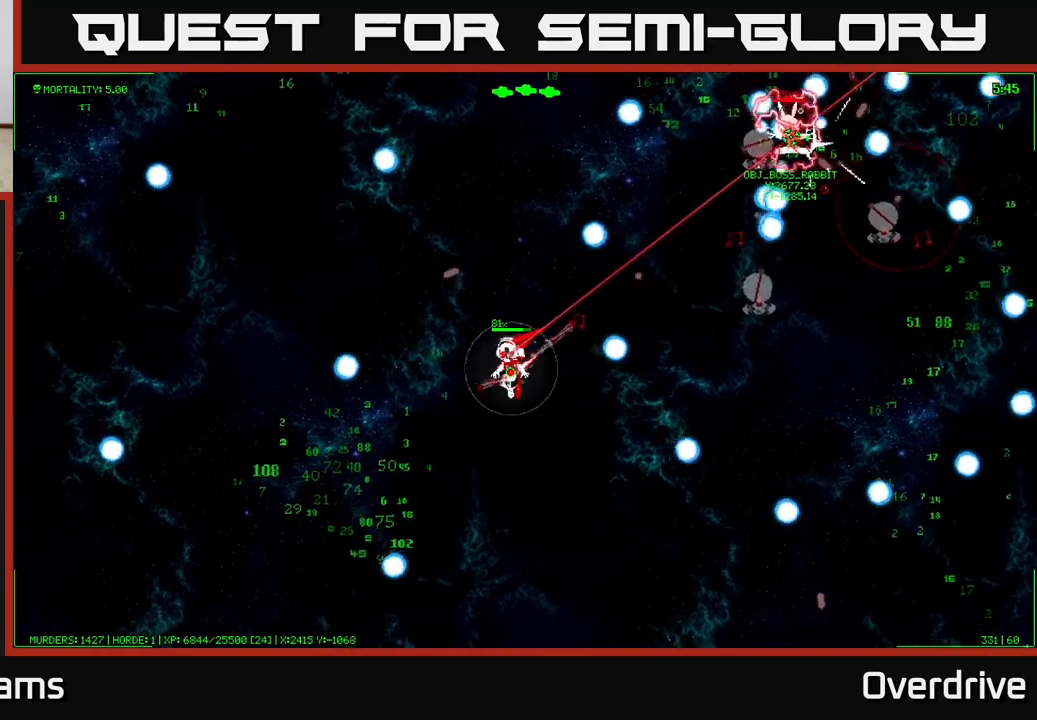
Gameplay with a controller (Xbox layout); each line is a JSON object with the inputs held at the frame after it. "events" lists button and stick changes between this image and that frame as [ms after this image, input, new state], when the widget could be followed in between.
{"buttons": [], "left_stick": "down-left", "right_stick": "center", "events": []}
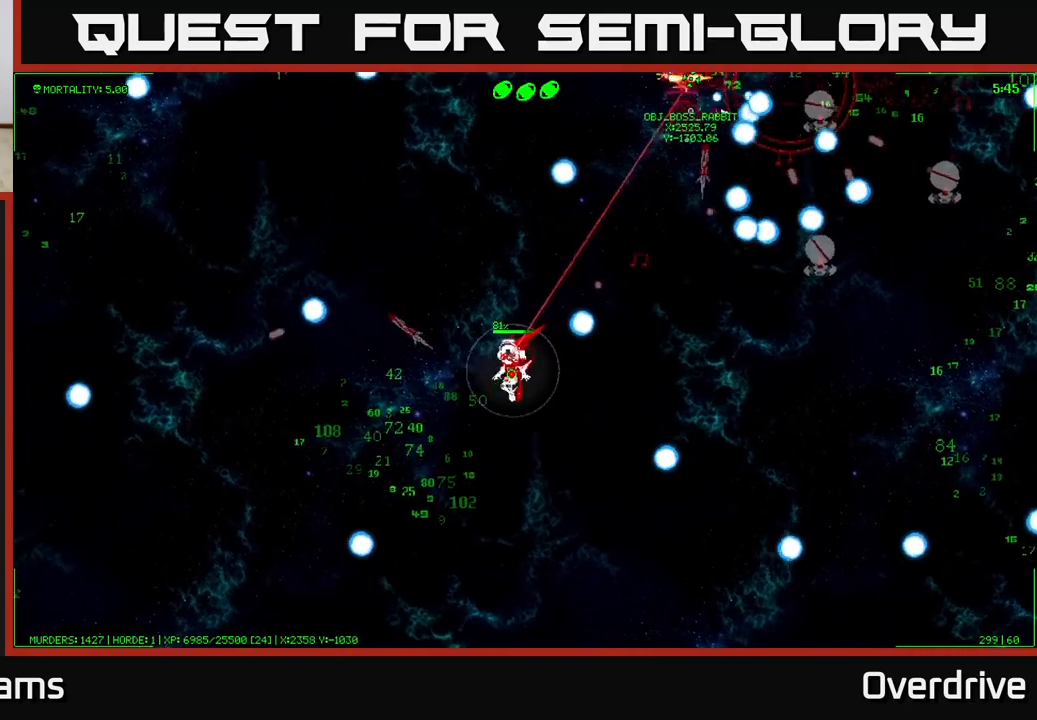
{"buttons": [], "left_stick": "down-left", "right_stick": "center", "events": []}
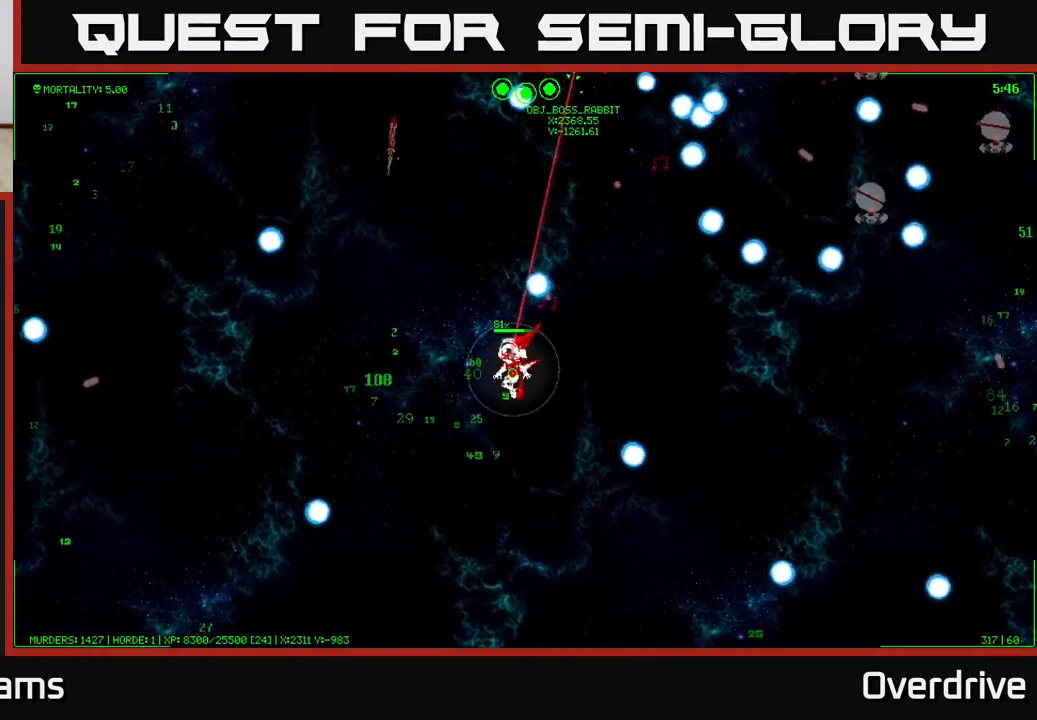
{"buttons": [], "left_stick": "down", "right_stick": "center", "events": [[500, "left_stick", "down"]]}
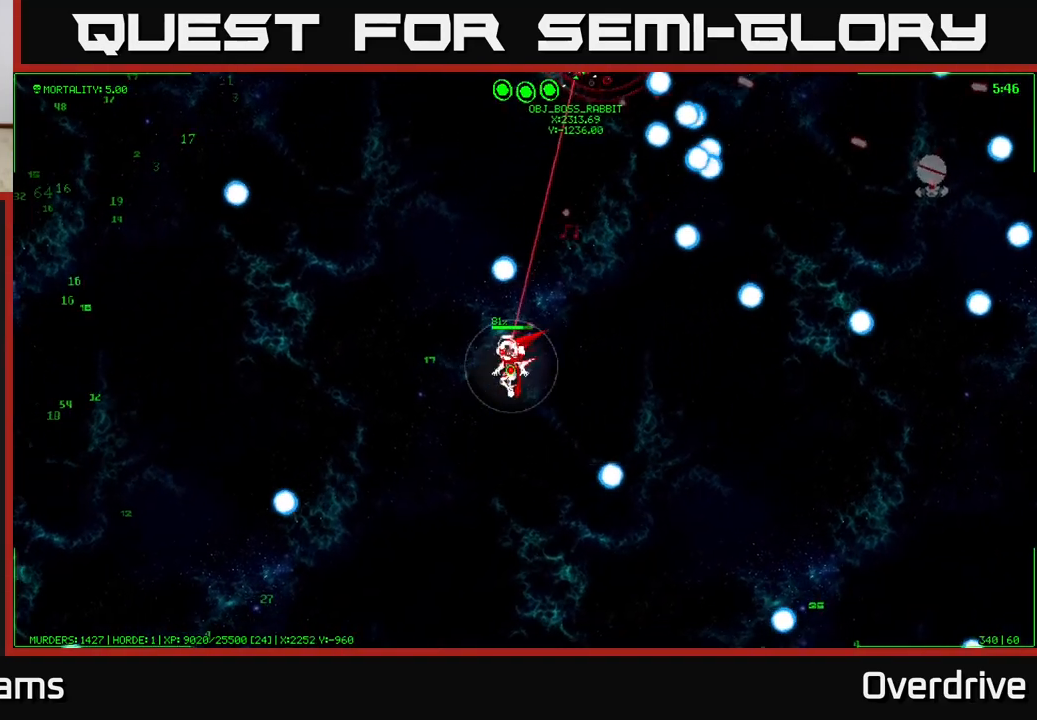
{"buttons": [], "left_stick": "right", "right_stick": "center", "events": [[17, "left_stick", "down-right"], [250, "left_stick", "right"]]}
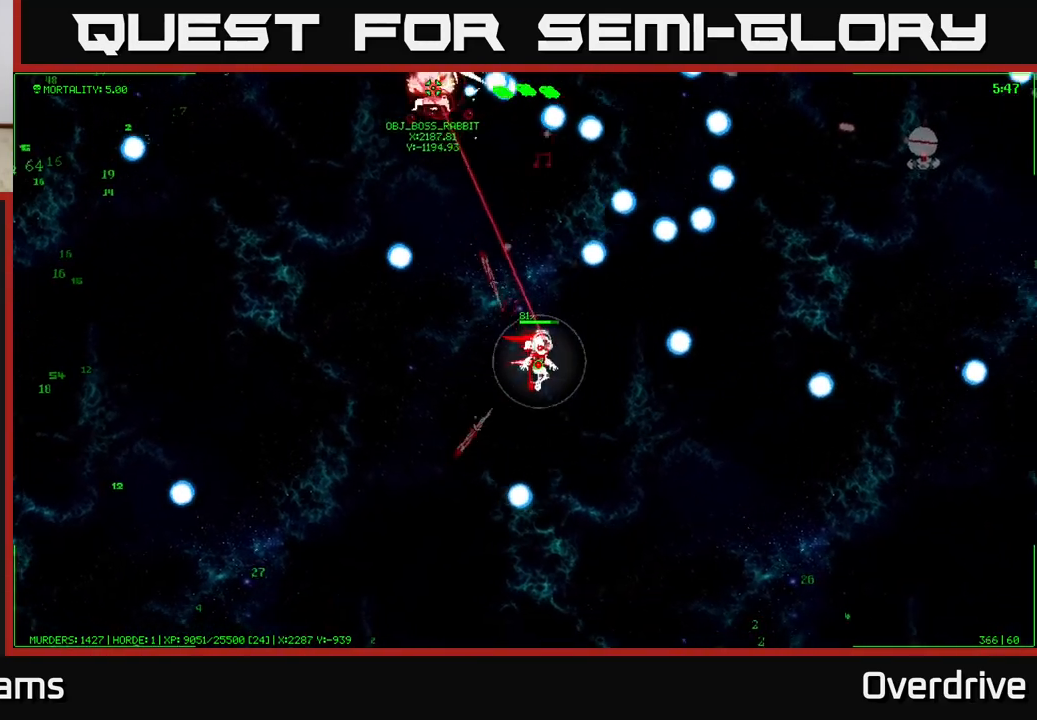
{"buttons": [], "left_stick": "up-right", "right_stick": "center", "events": [[217, "left_stick", "up-left"], [400, "left_stick", "up-right"]]}
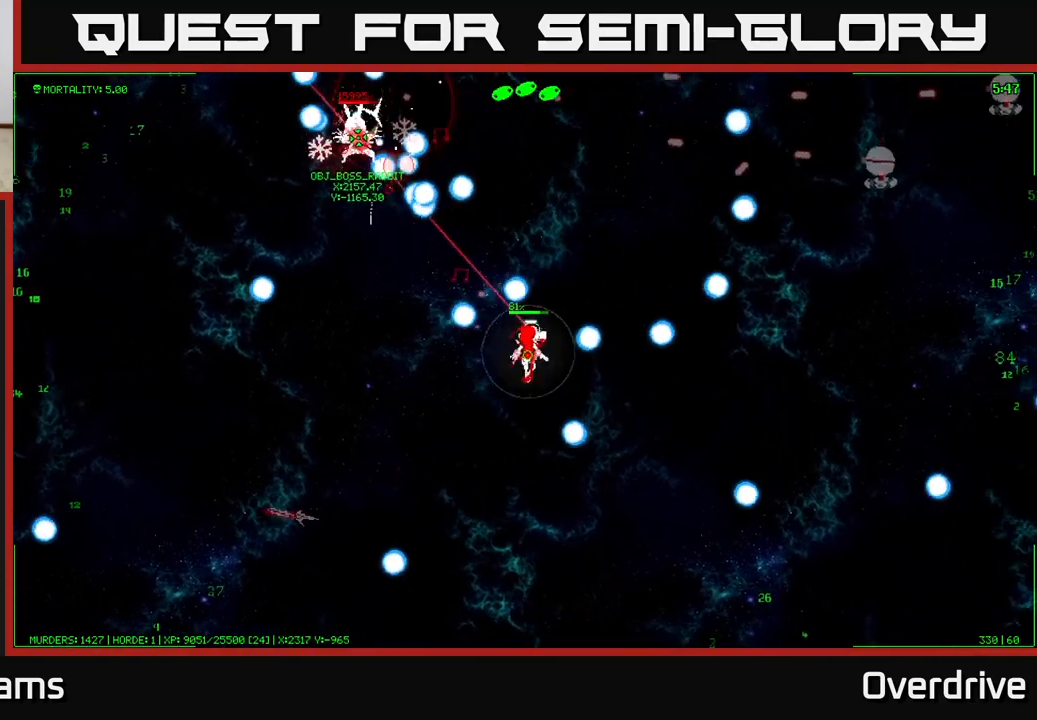
{"buttons": [], "left_stick": "right", "right_stick": "center", "events": [[50, "left_stick", "up"], [150, "left_stick", "up-right"], [250, "left_stick", "right"]]}
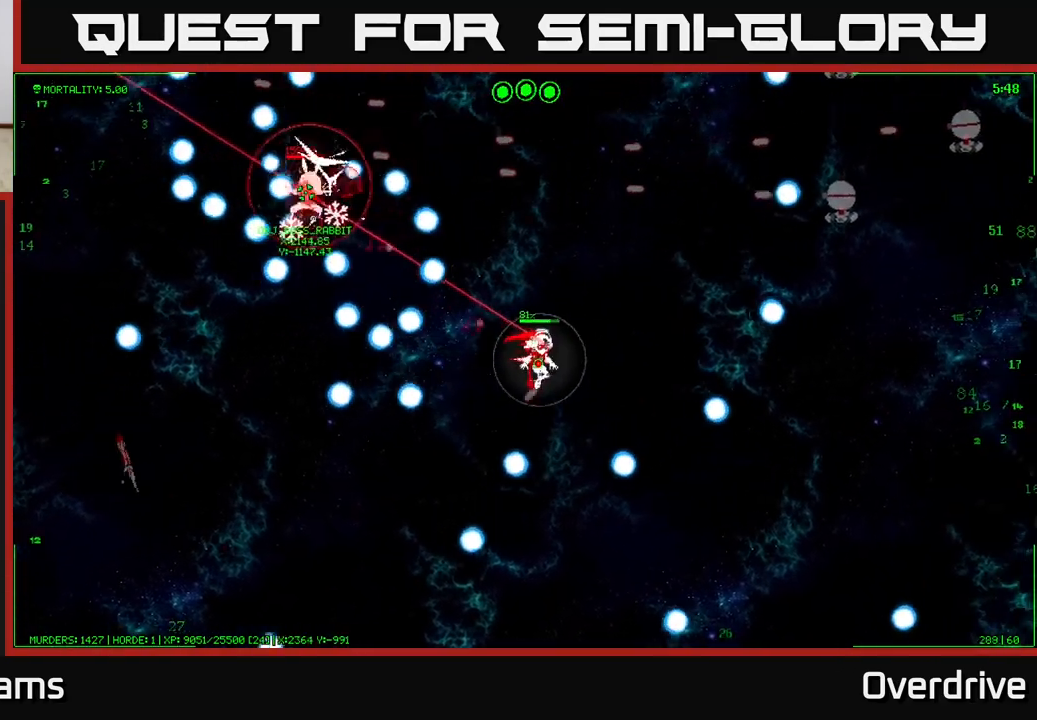
{"buttons": [], "left_stick": "center", "right_stick": "center", "events": [[317, "left_stick", "center"]]}
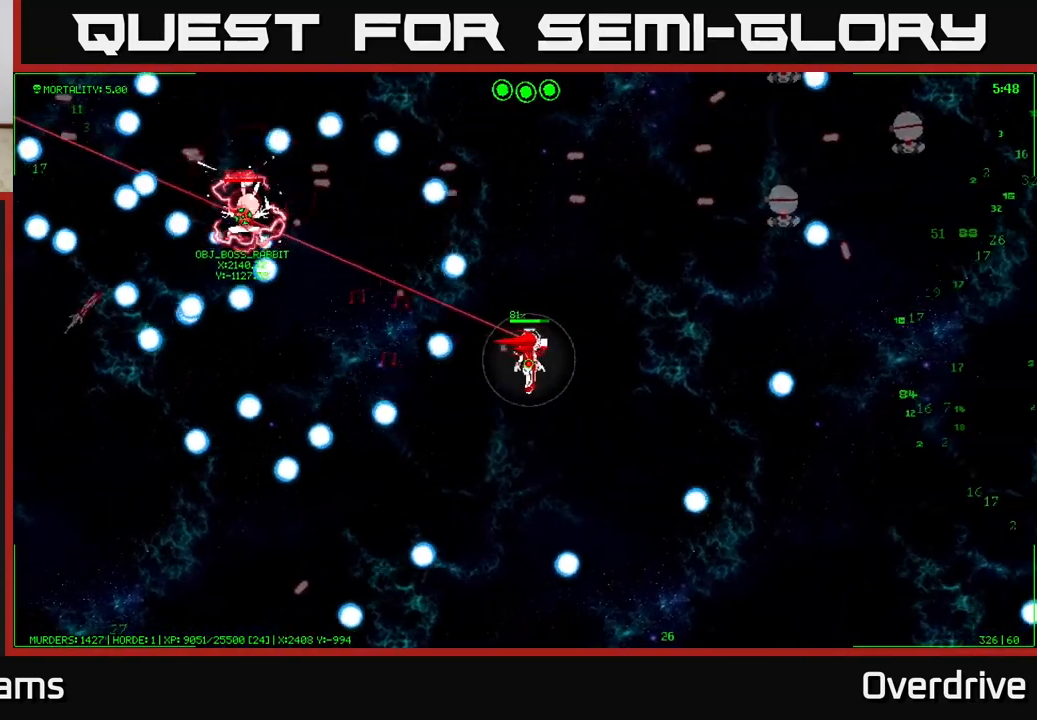
{"buttons": [], "left_stick": "center", "right_stick": "center", "events": []}
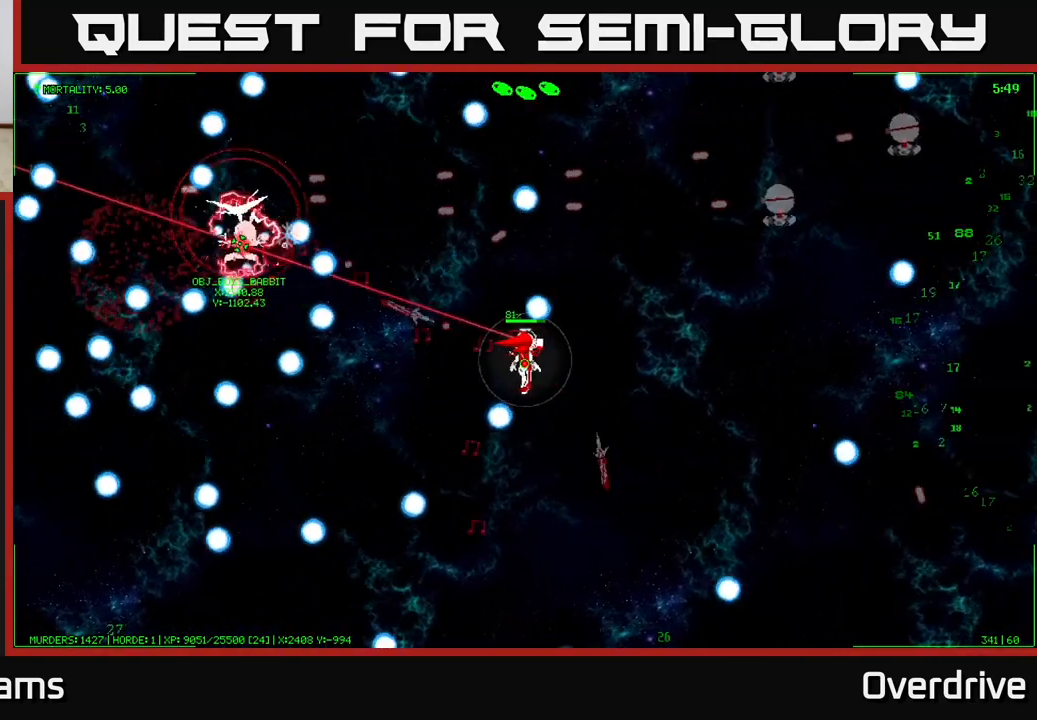
{"buttons": [], "left_stick": "center", "right_stick": "center", "events": []}
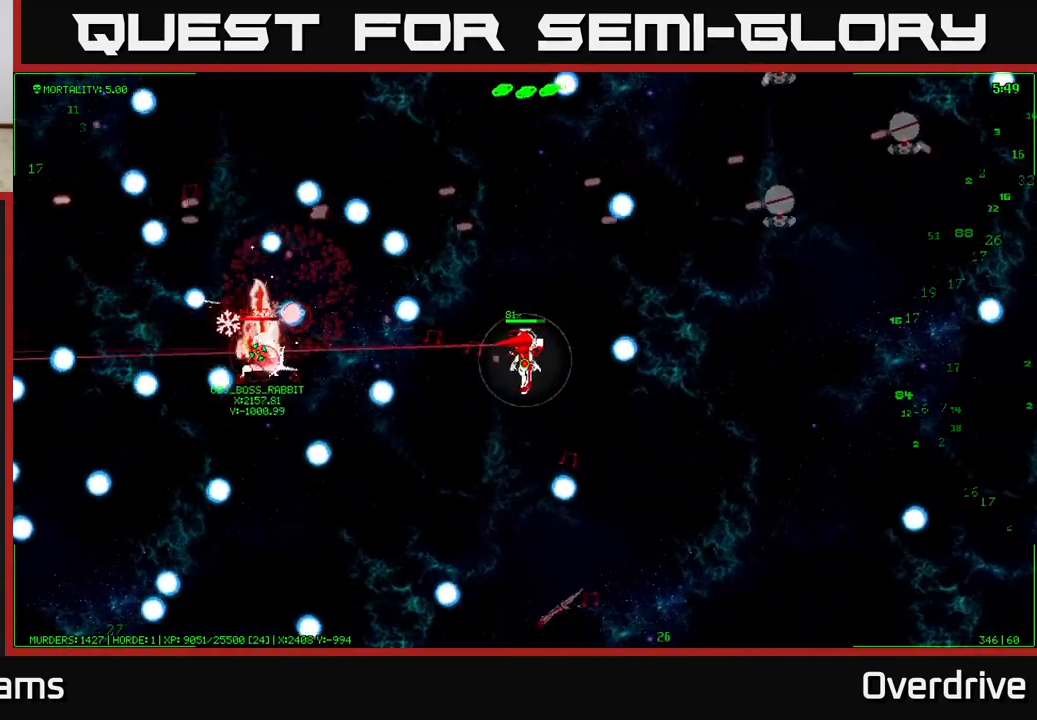
{"buttons": [], "left_stick": "down", "right_stick": "center", "events": [[267, "left_stick", "down-right"], [500, "left_stick", "down"]]}
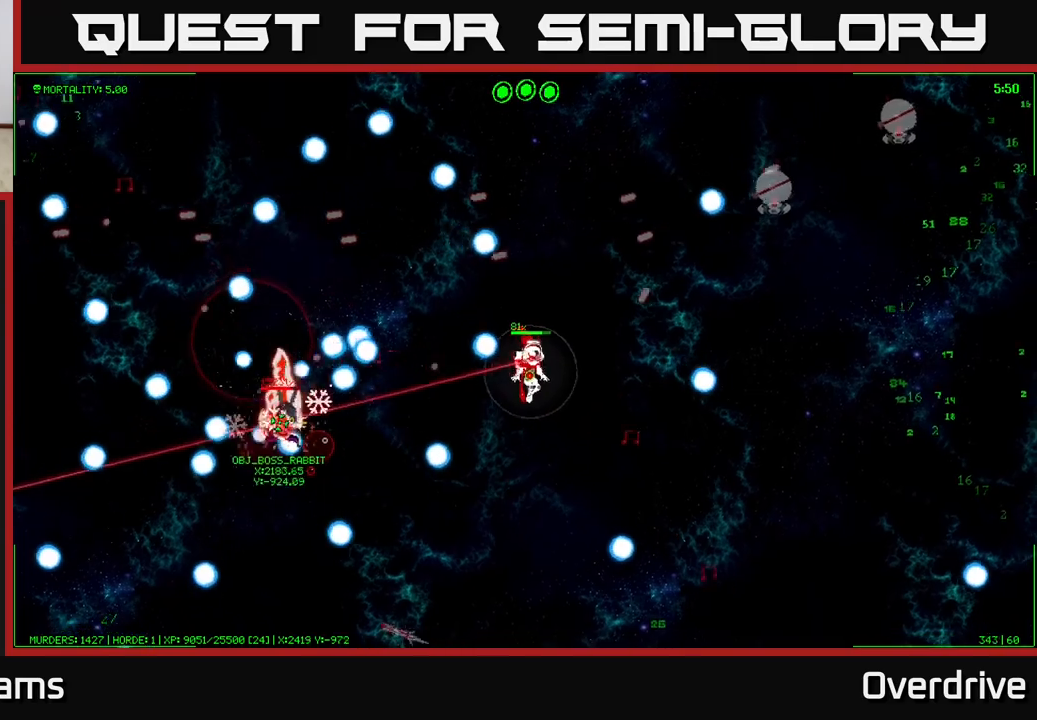
{"buttons": [], "left_stick": "up-right", "right_stick": "center", "events": [[400, "left_stick", "right"], [450, "left_stick", "up-right"]]}
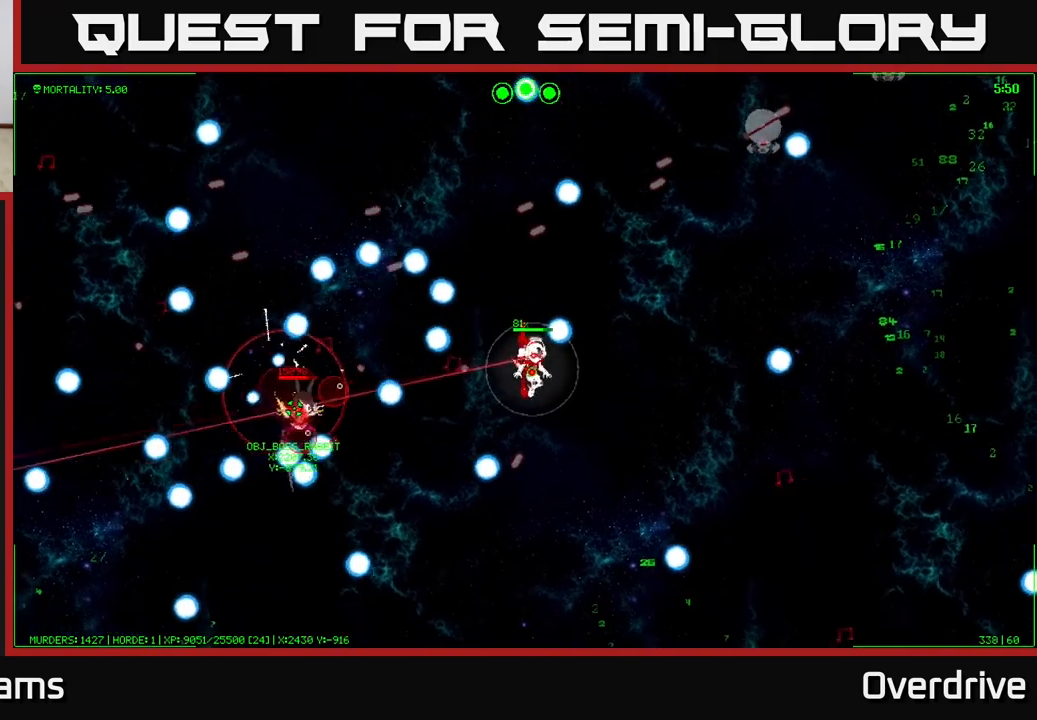
{"buttons": [], "left_stick": "center", "right_stick": "center", "events": [[150, "left_stick", "center"]]}
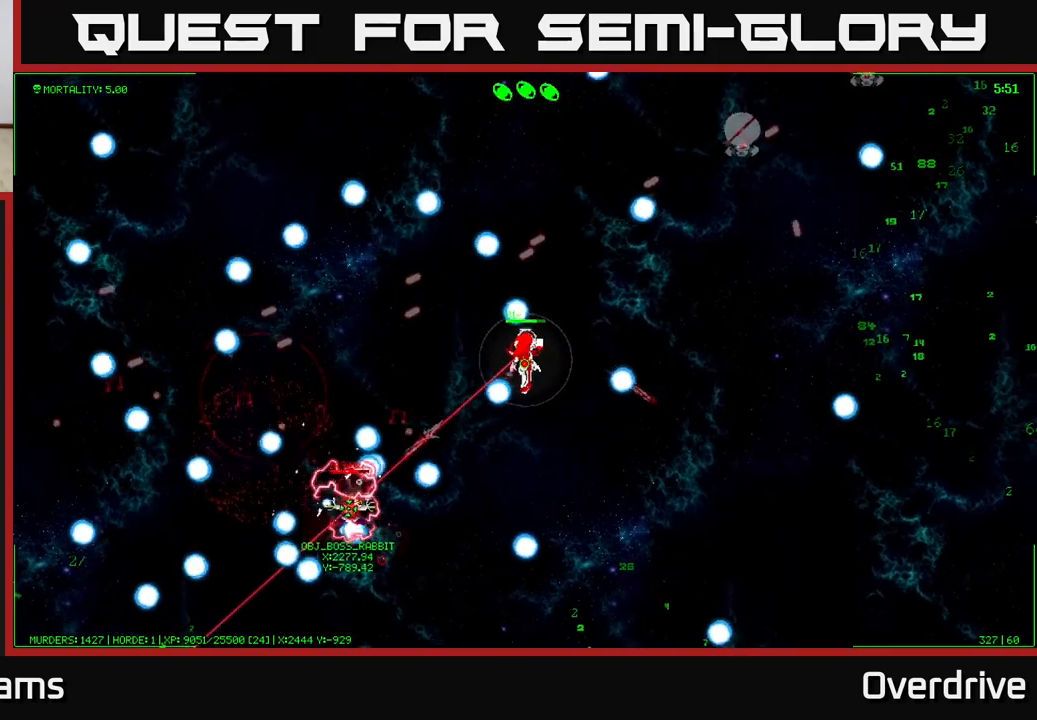
{"buttons": [], "left_stick": "up-right", "right_stick": "center", "events": [[250, "left_stick", "up-right"]]}
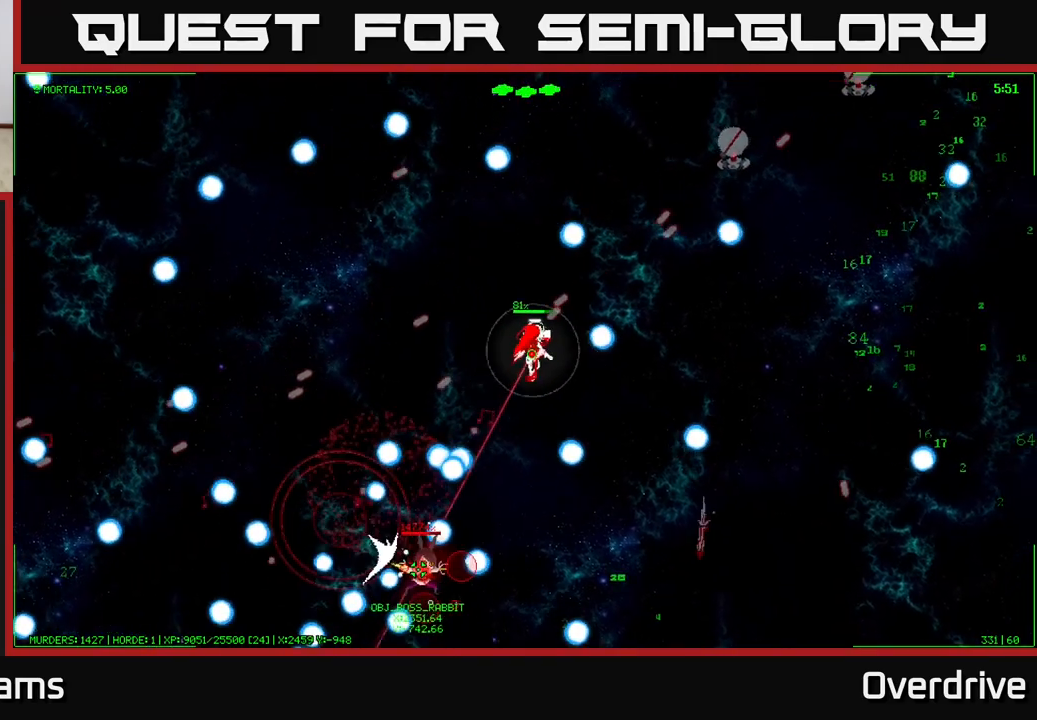
{"buttons": [], "left_stick": "center", "right_stick": "center", "events": [[400, "left_stick", "up"], [500, "left_stick", "center"]]}
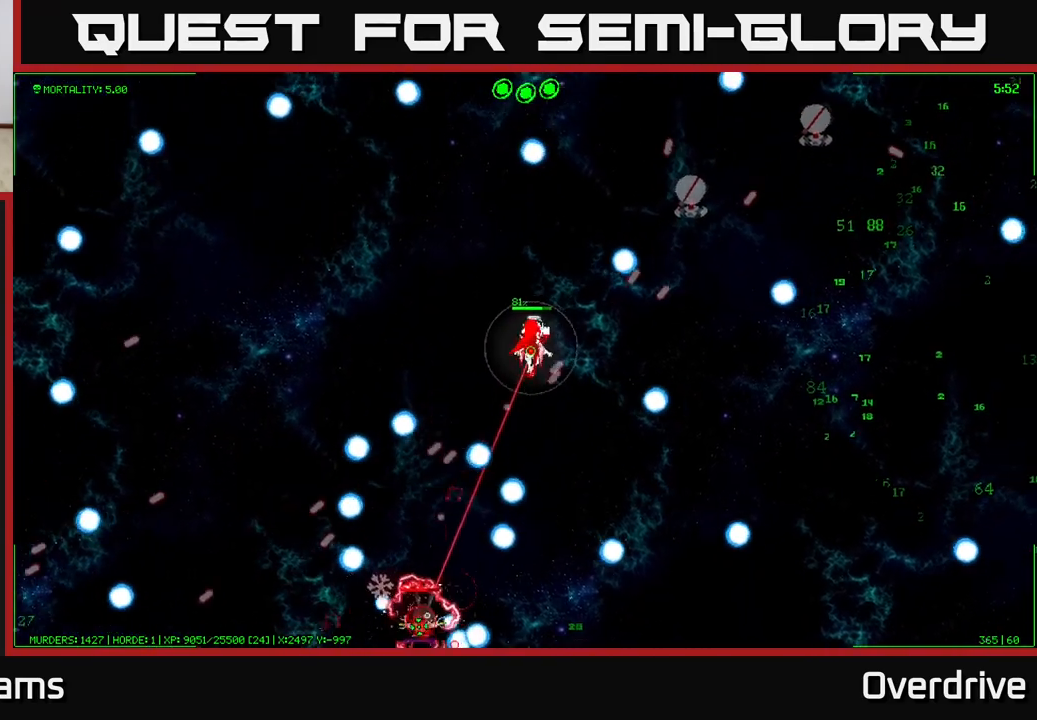
{"buttons": [], "left_stick": "down", "right_stick": "center", "events": [[400, "left_stick", "down"]]}
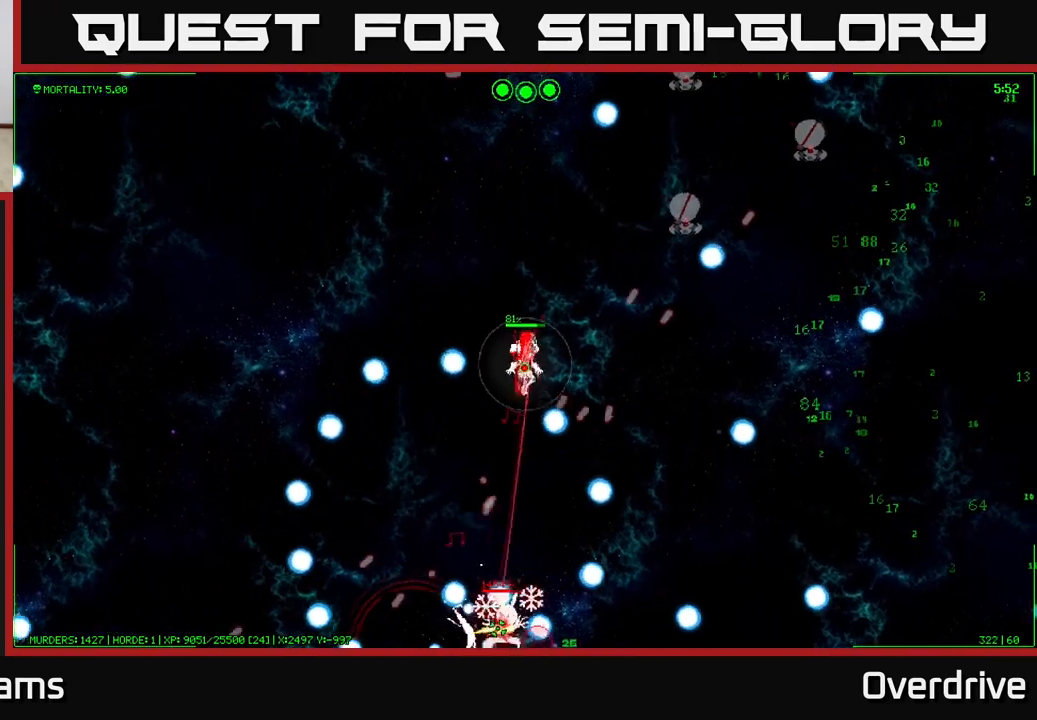
{"buttons": [], "left_stick": "up-right", "right_stick": "center", "events": [[350, "left_stick", "right"], [450, "left_stick", "up-right"]]}
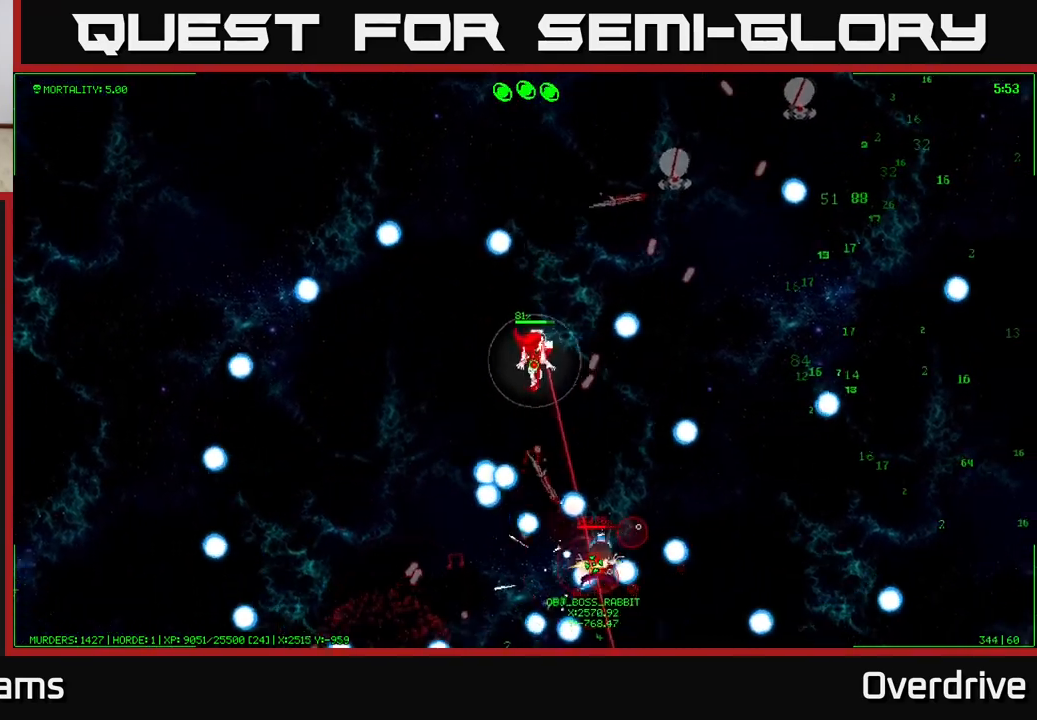
{"buttons": [], "left_stick": "up", "right_stick": "center", "events": [[350, "left_stick", "up"]]}
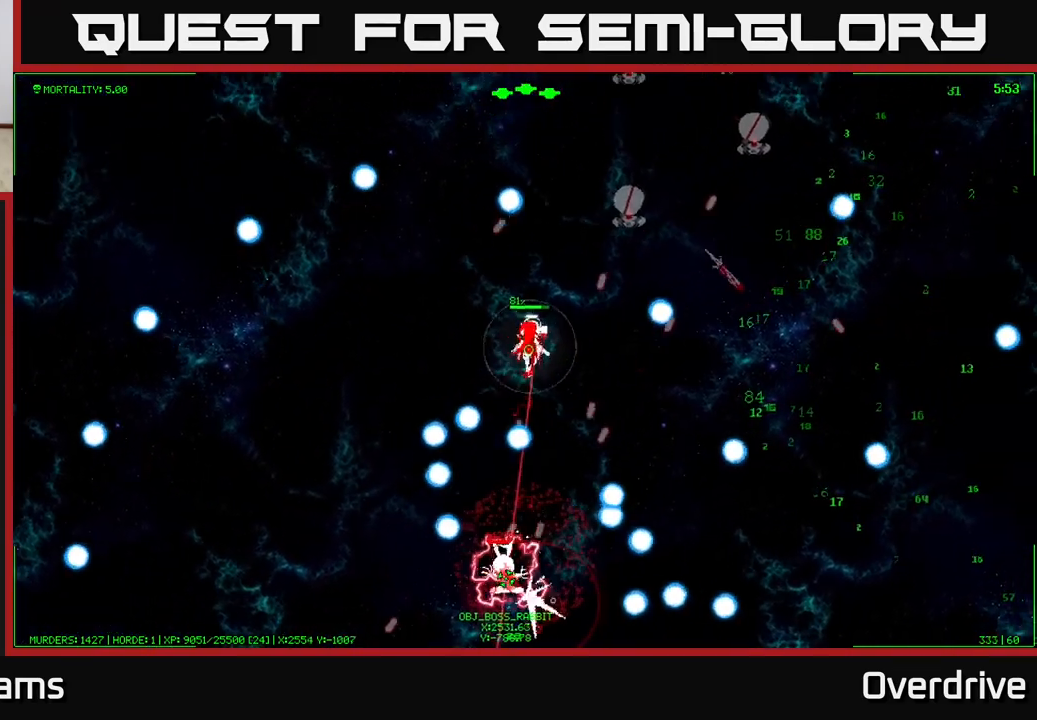
{"buttons": [], "left_stick": "center", "right_stick": "center", "events": [[17, "left_stick", "up-right"], [317, "left_stick", "center"]]}
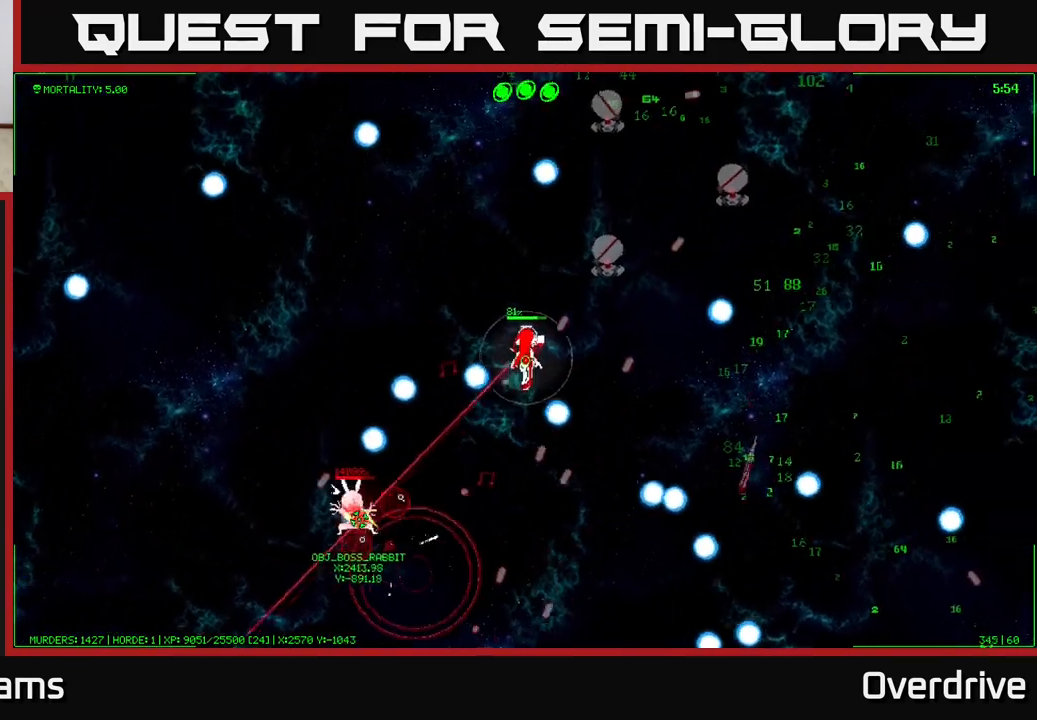
{"buttons": [], "left_stick": "up-right", "right_stick": "center", "events": [[183, "left_stick", "down-right"], [317, "left_stick", "up-right"]]}
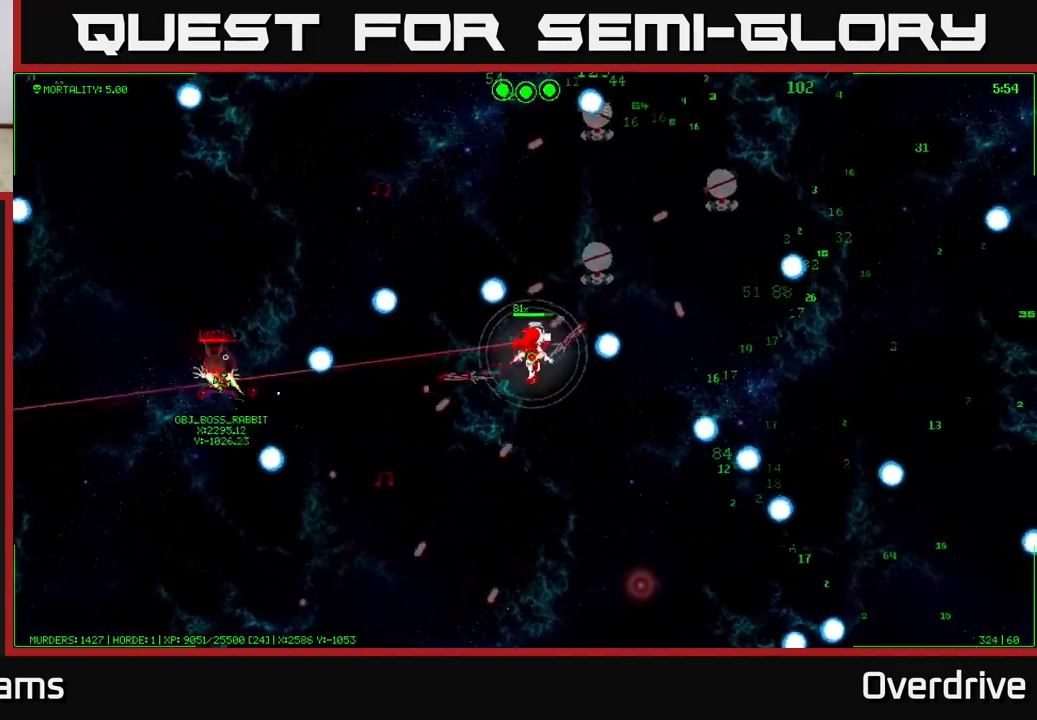
{"buttons": [], "left_stick": "down-right", "right_stick": "center", "events": [[150, "left_stick", "up"], [367, "left_stick", "right"], [433, "left_stick", "down-right"]]}
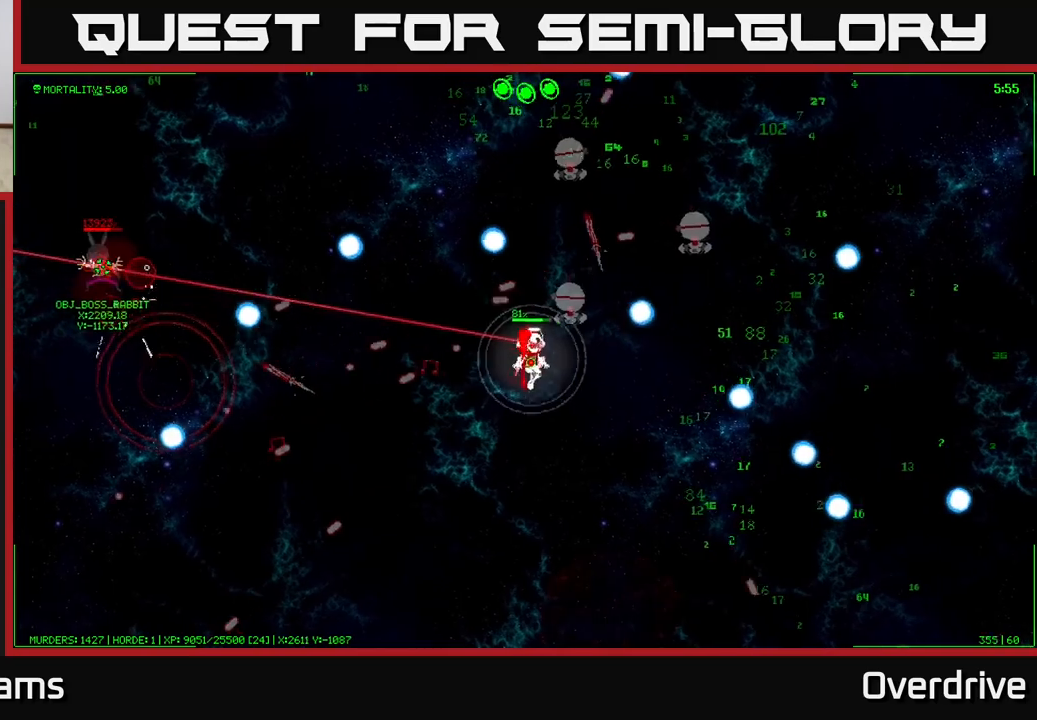
{"buttons": [], "left_stick": "down-right", "right_stick": "center", "events": []}
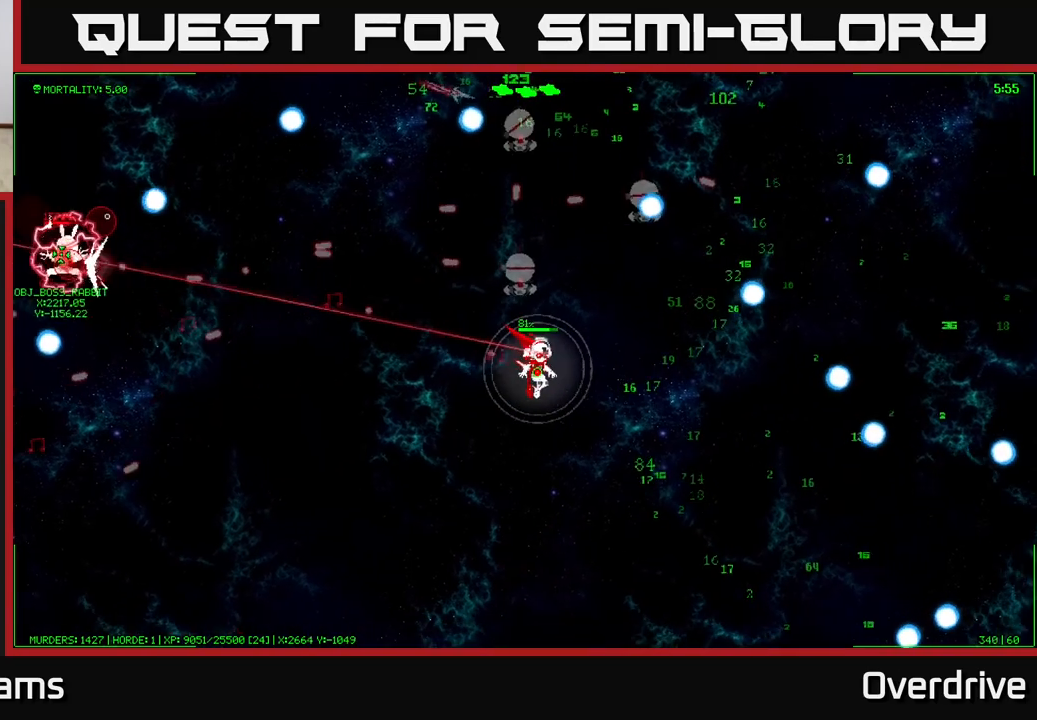
{"buttons": [], "left_stick": "down-right", "right_stick": "center", "events": []}
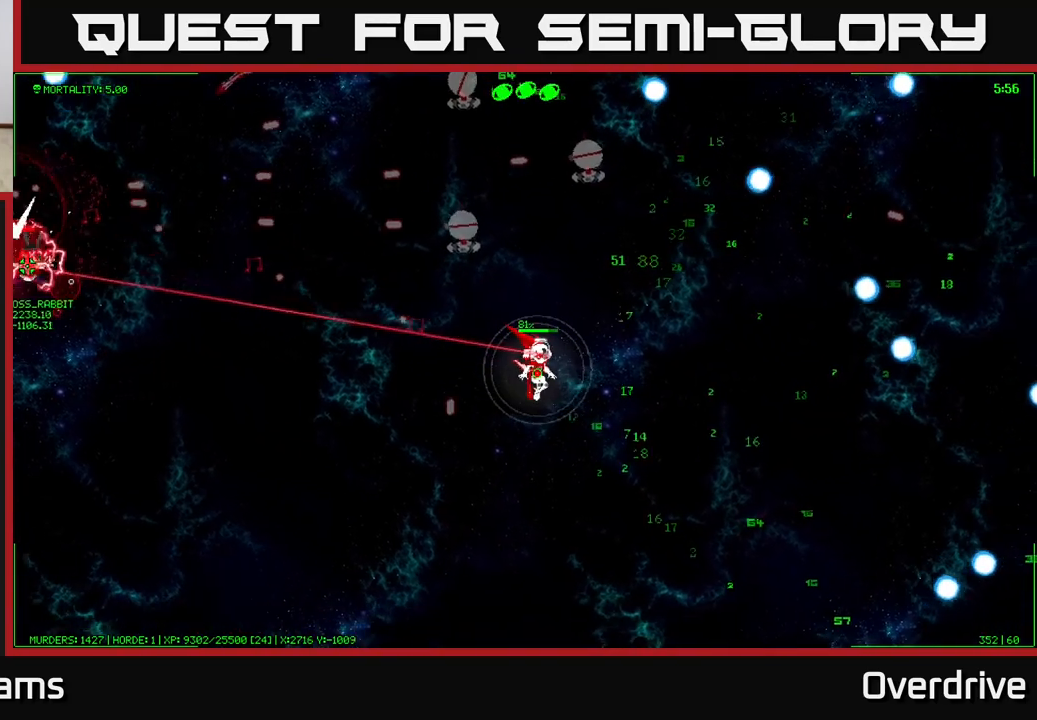
{"buttons": [], "left_stick": "up-right", "right_stick": "center", "events": [[367, "left_stick", "right"], [467, "left_stick", "up-right"]]}
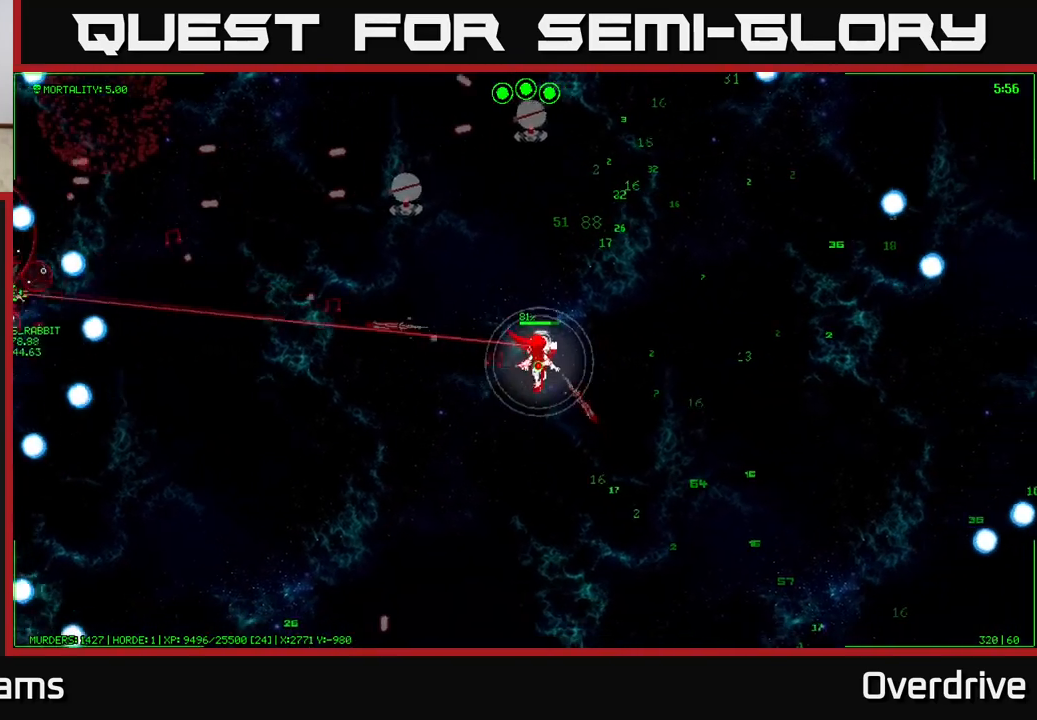
{"buttons": [], "left_stick": "up", "right_stick": "center", "events": [[483, "left_stick", "up"]]}
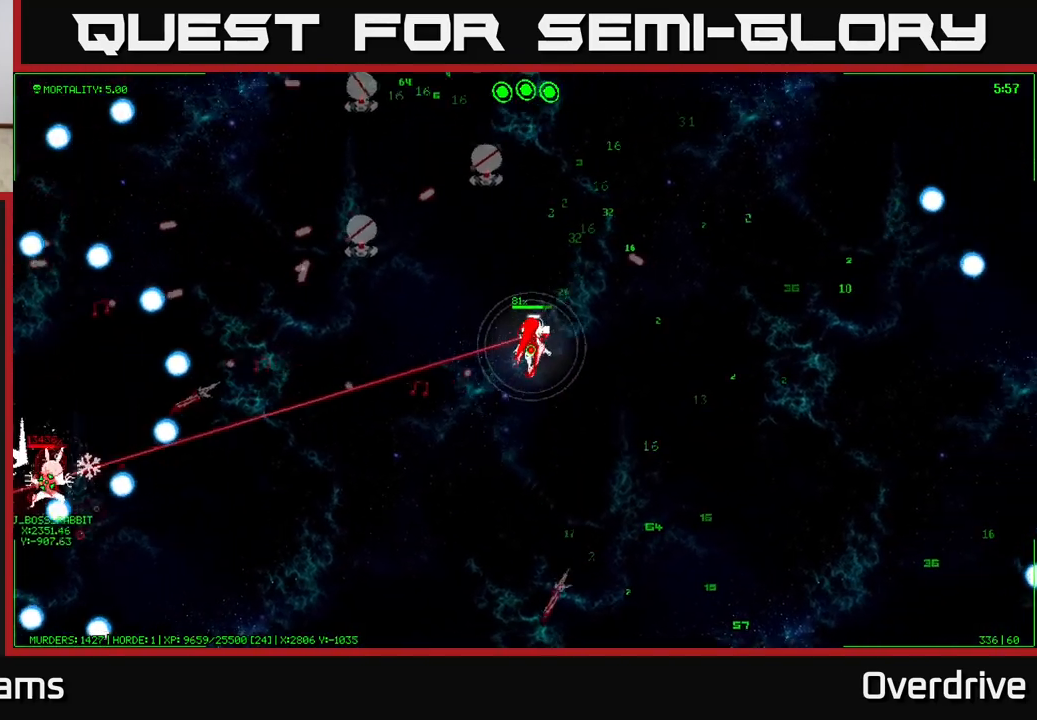
{"buttons": [], "left_stick": "up", "right_stick": "center", "events": []}
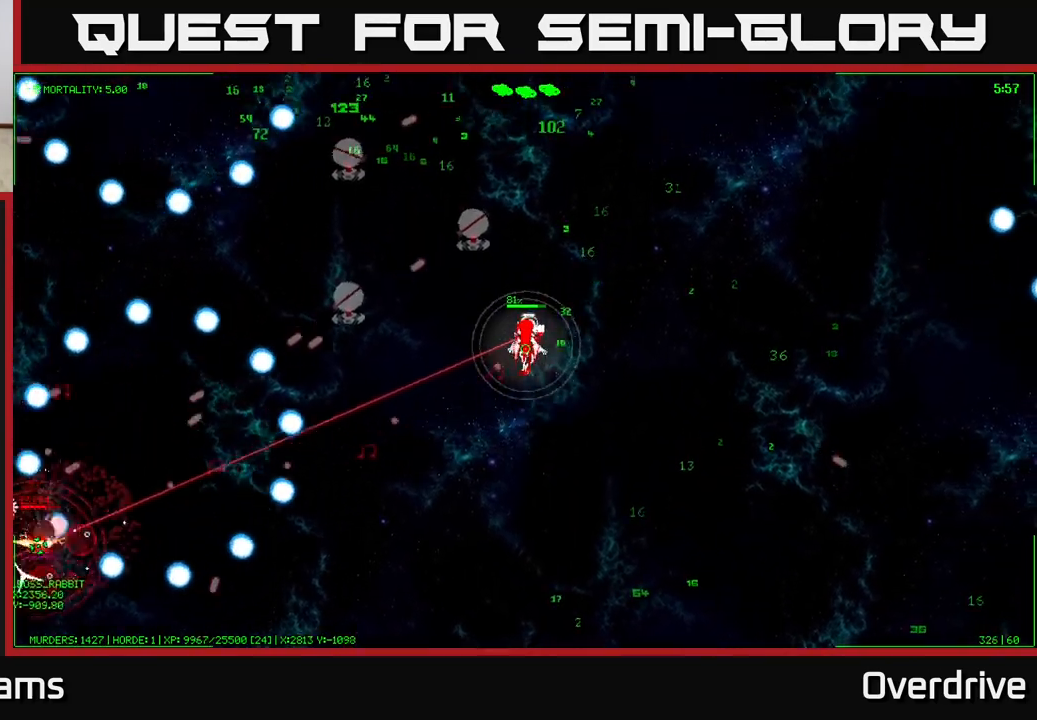
{"buttons": [], "left_stick": "up-left", "right_stick": "center", "events": [[367, "left_stick", "up-left"]]}
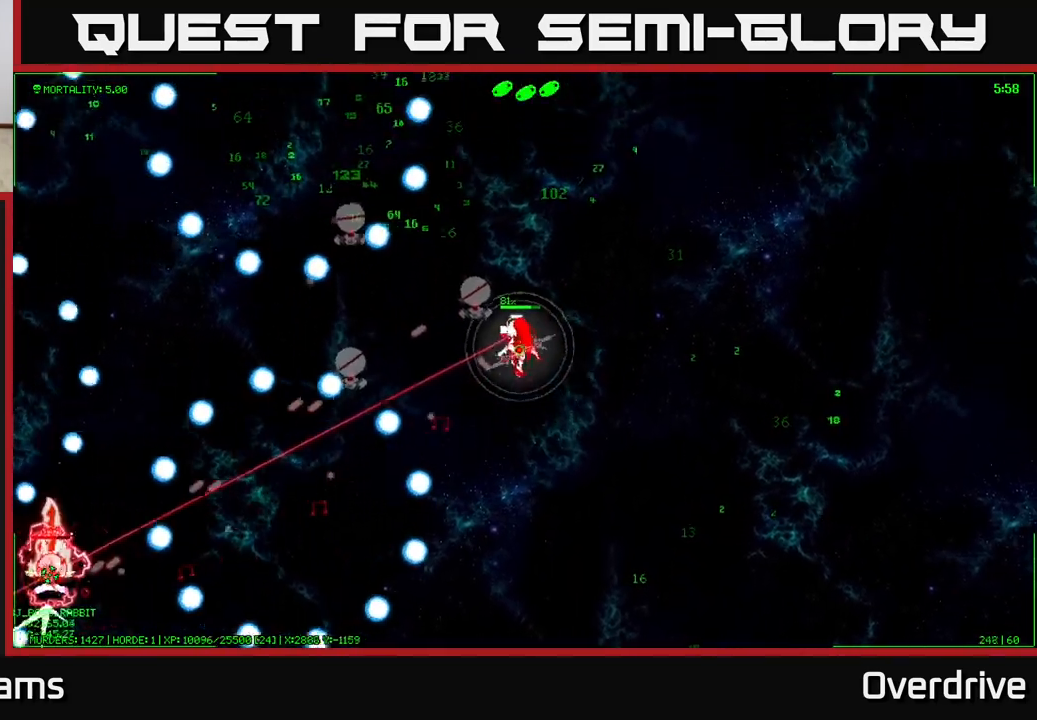
{"buttons": [], "left_stick": "left", "right_stick": "center", "events": [[217, "left_stick", "left"]]}
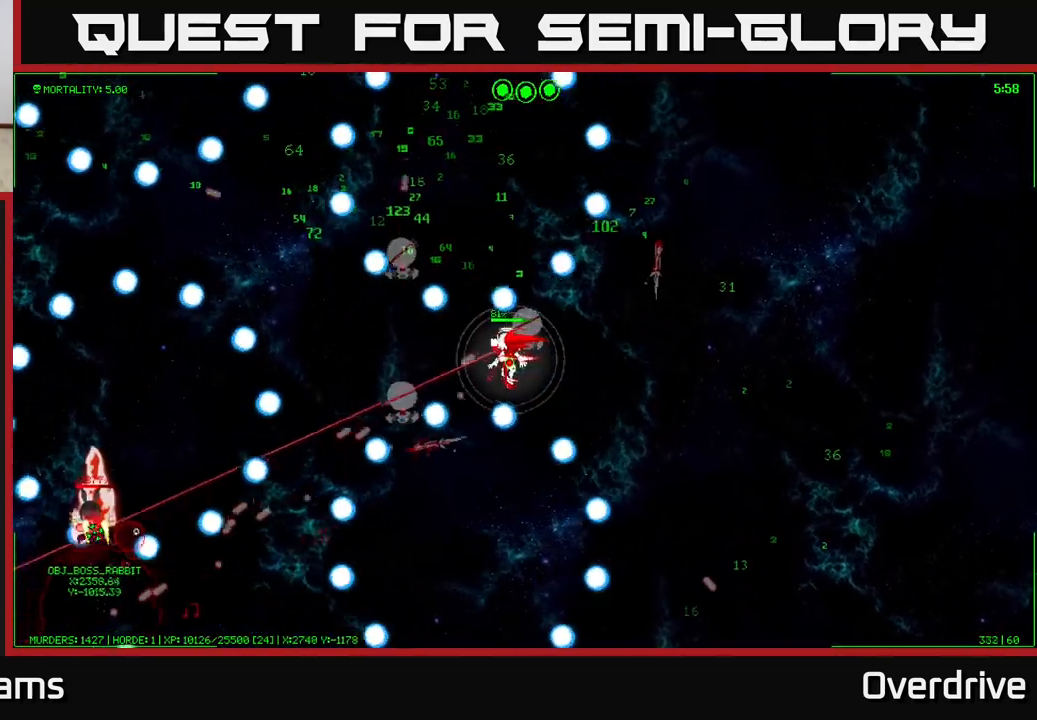
{"buttons": [], "left_stick": "center", "right_stick": "center", "events": [[283, "left_stick", "center"]]}